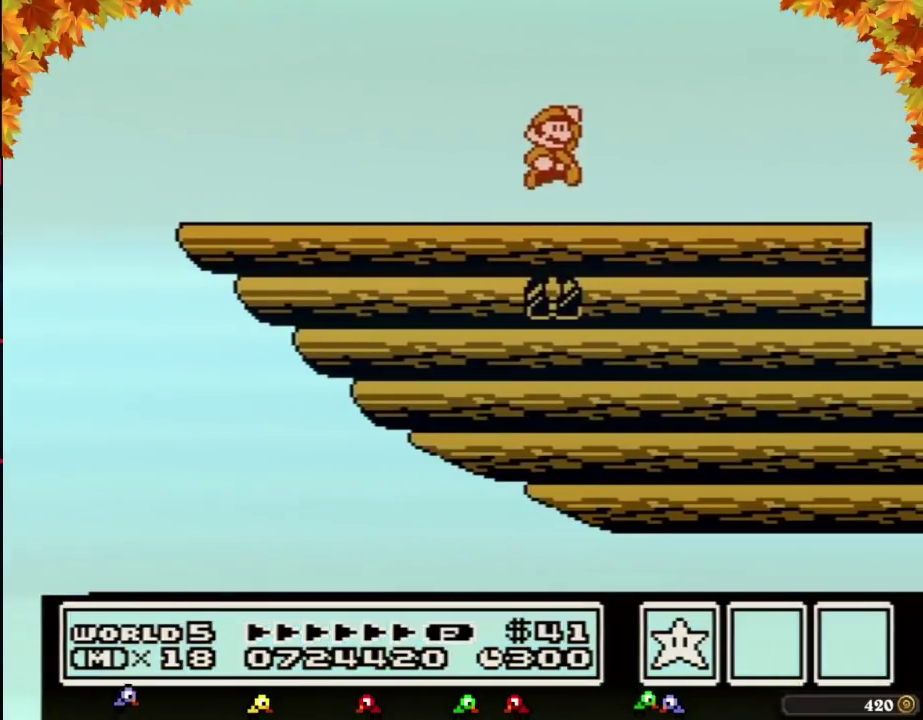
Gameplay with a controller (Nintendo layout); each line is a JSON object with the inputs held at the frame after it. "events" lists button and stick changes between this image and that frame as [ms after this image, input, new state], when the widget could be followed in between. Not read: L3 R3.
{"buttons": ["DPAD_LEFT"], "events": [[333, "DPAD_LEFT", "down"]]}
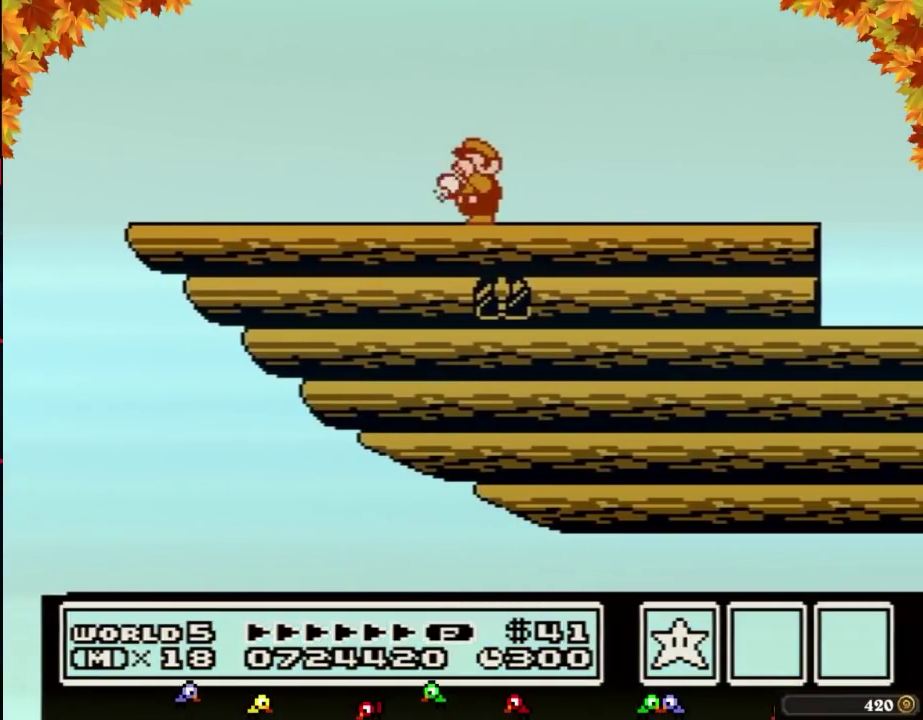
{"buttons": ["B", "DPAD_LEFT"], "events": [[17, "B", "down"], [250, "DPAD_LEFT", "up"], [367, "DPAD_LEFT", "down"]]}
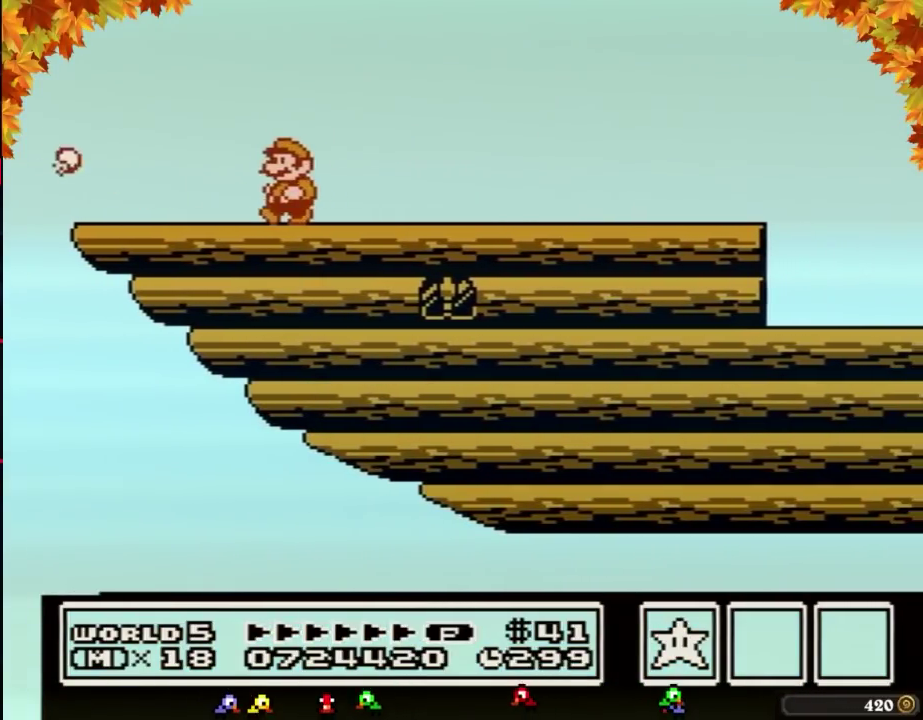
{"buttons": ["DPAD_RIGHT"], "events": [[267, "DPAD_LEFT", "up"], [333, "A", "down"], [400, "DPAD_RIGHT", "down"], [467, "A", "up"], [500, "B", "up"]]}
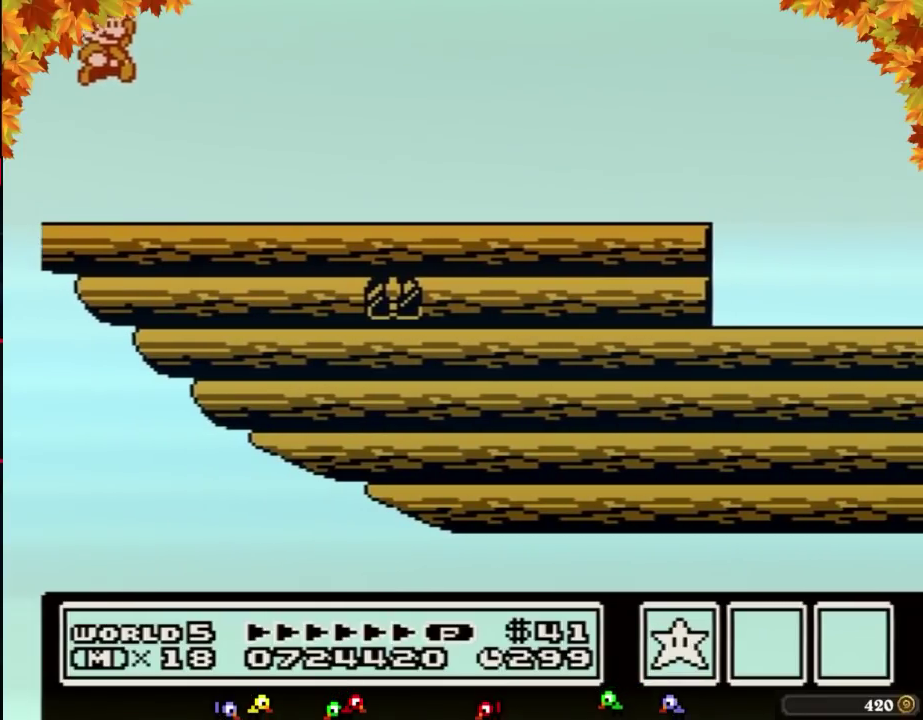
{"buttons": ["B", "DPAD_RIGHT"], "events": [[117, "B", "down"]]}
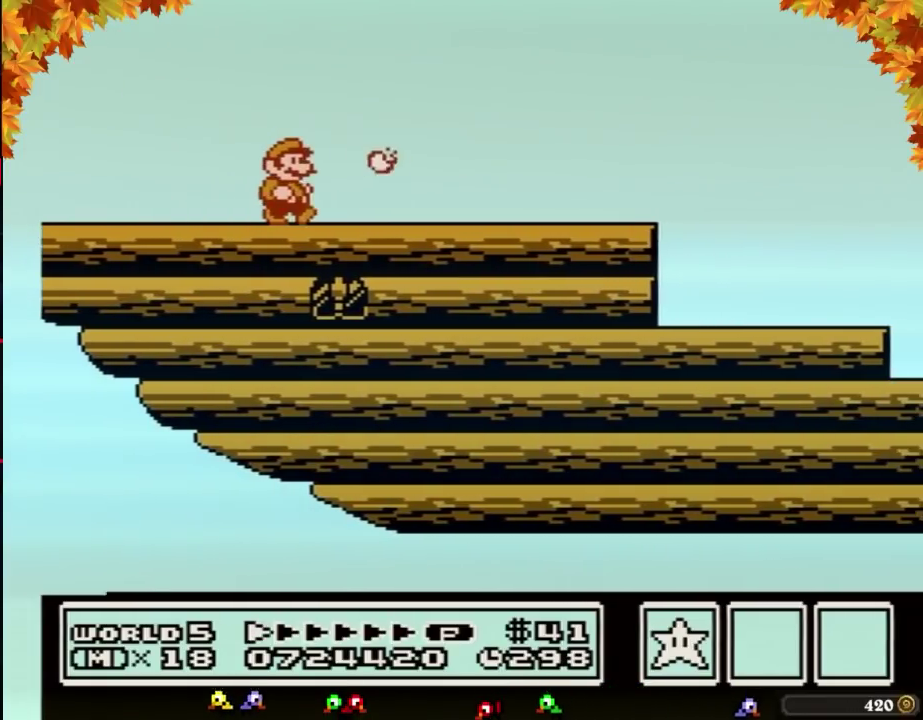
{"buttons": ["B"], "events": [[433, "DPAD_RIGHT", "up"]]}
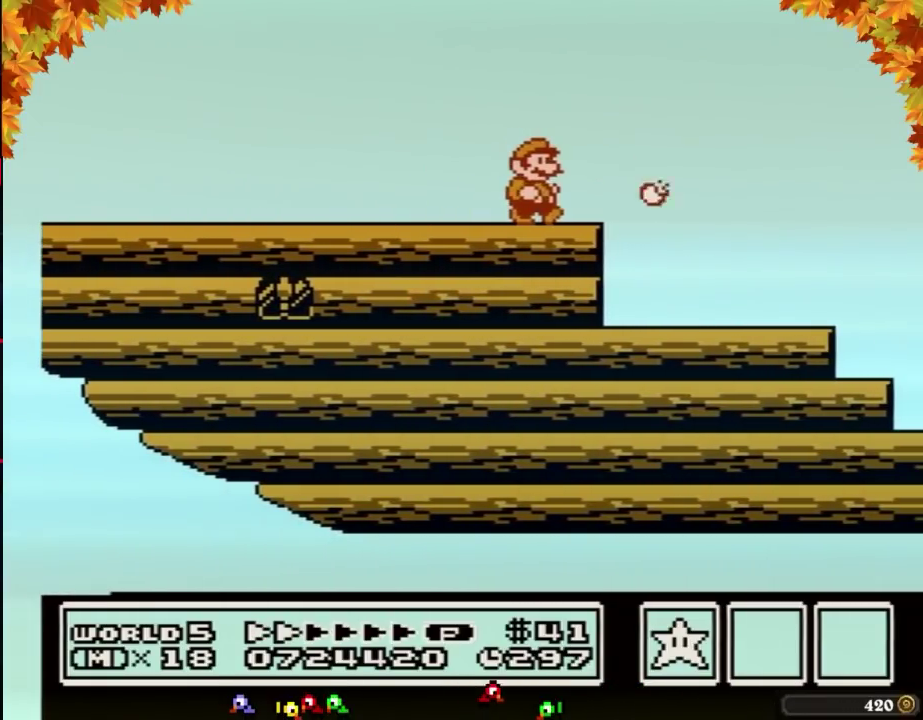
{"buttons": ["B"], "events": []}
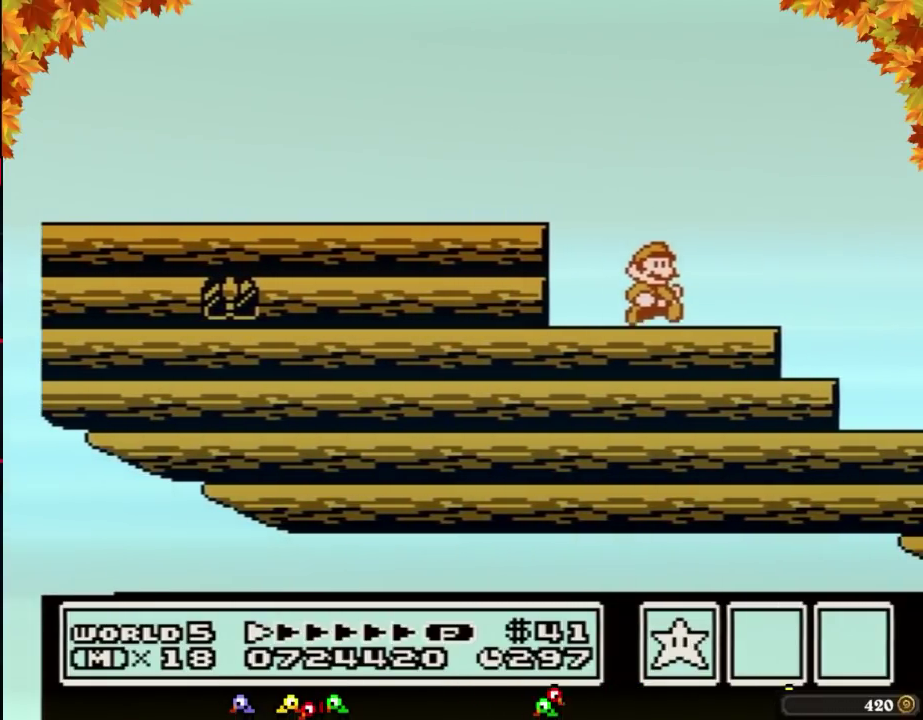
{"buttons": ["DPAD_RIGHT"], "events": [[150, "B", "up"], [467, "DPAD_RIGHT", "down"]]}
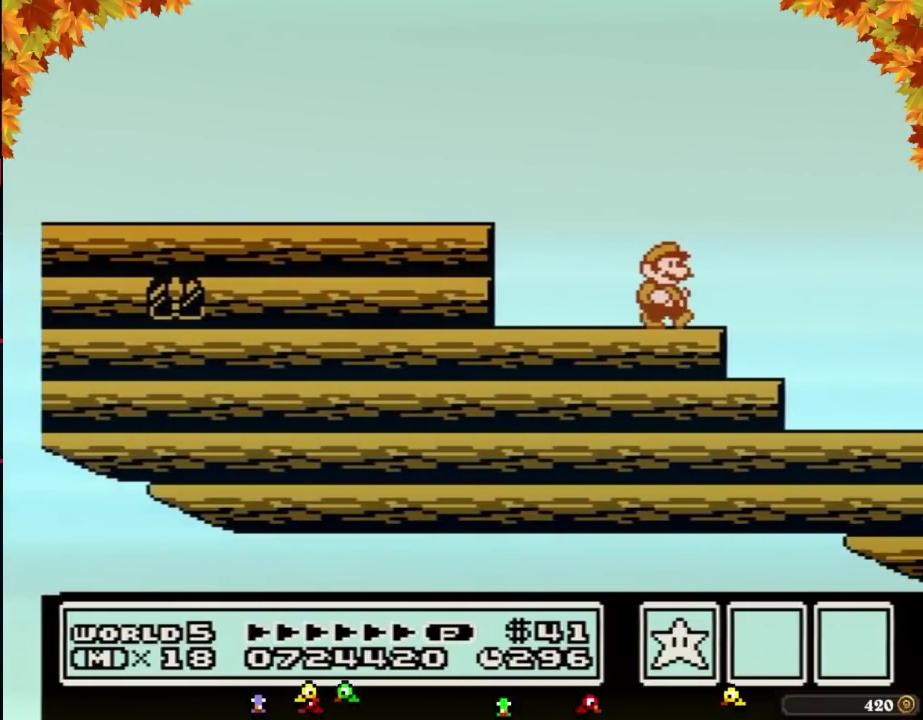
{"buttons": ["DPAD_RIGHT"], "events": [[117, "DPAD_RIGHT", "up"], [183, "B", "down"], [267, "B", "up"], [400, "B", "down"], [467, "B", "up"], [467, "DPAD_RIGHT", "down"]]}
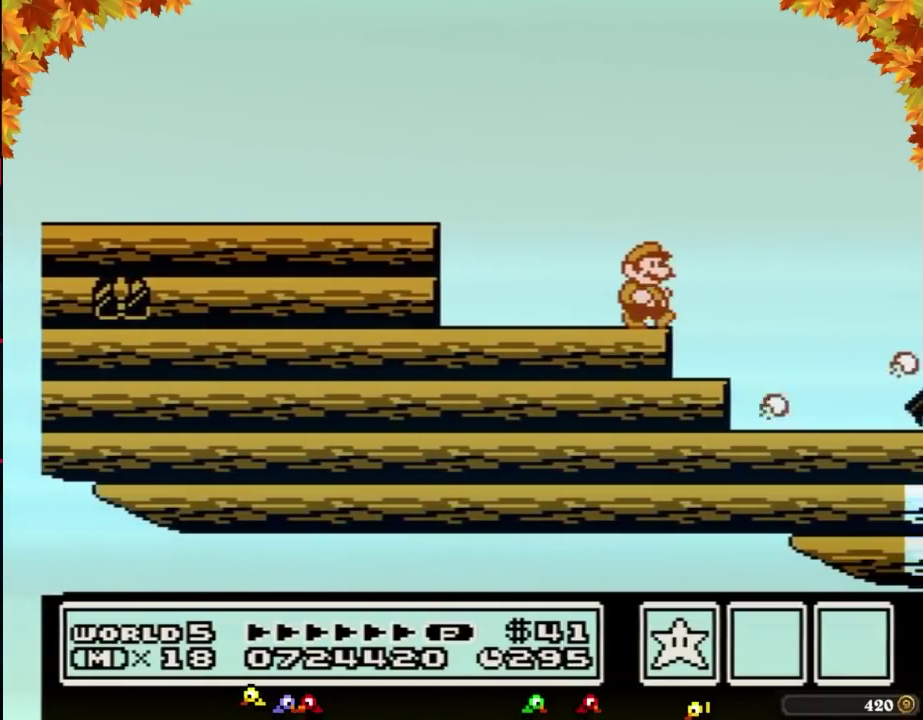
{"buttons": ["B"], "events": [[83, "DPAD_RIGHT", "up"], [150, "B", "down"], [217, "B", "up"], [333, "B", "down"]]}
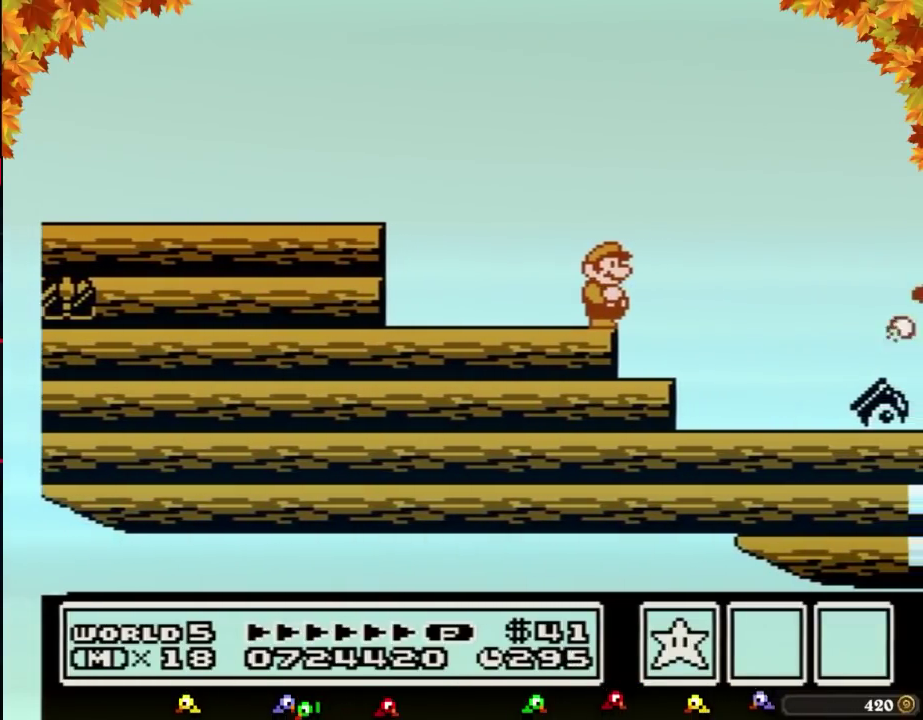
{"buttons": ["B", "DPAD_RIGHT"], "events": [[500, "DPAD_RIGHT", "down"]]}
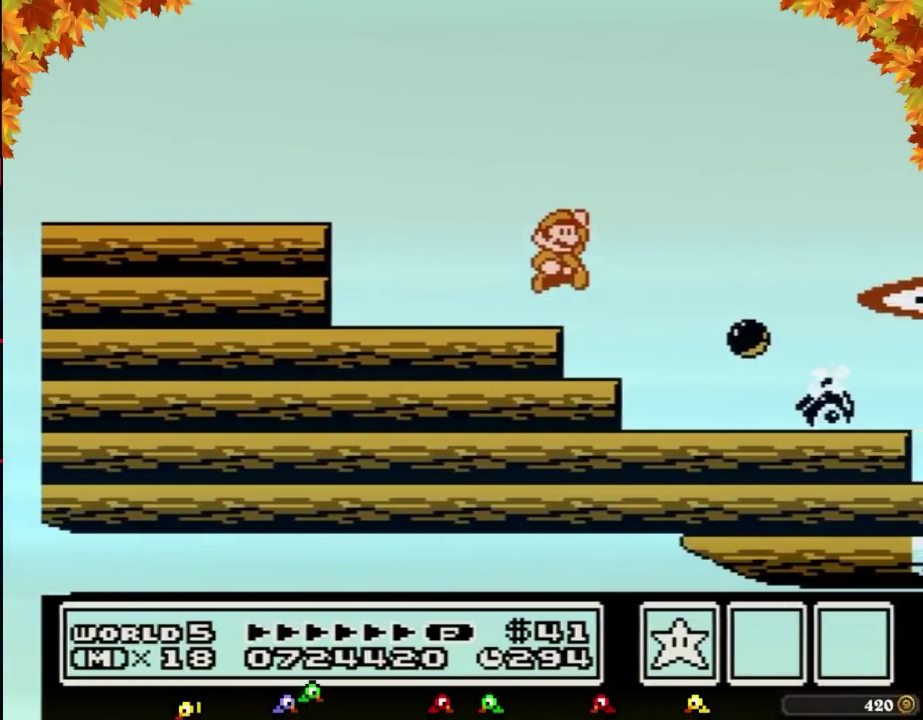
{"buttons": ["B", "DPAD_RIGHT"], "events": [[50, "A", "down"], [350, "A", "up"]]}
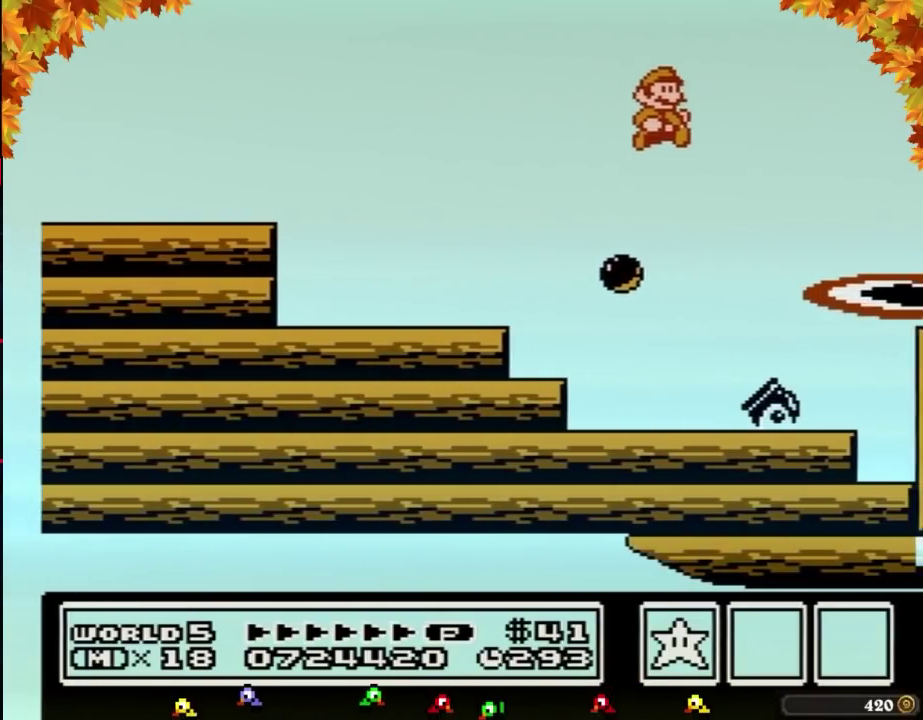
{"buttons": ["A", "B", "DPAD_RIGHT"], "events": [[67, "DPAD_RIGHT", "up"], [167, "DPAD_LEFT", "down"], [350, "DPAD_LEFT", "up"], [417, "DPAD_RIGHT", "down"], [483, "A", "down"]]}
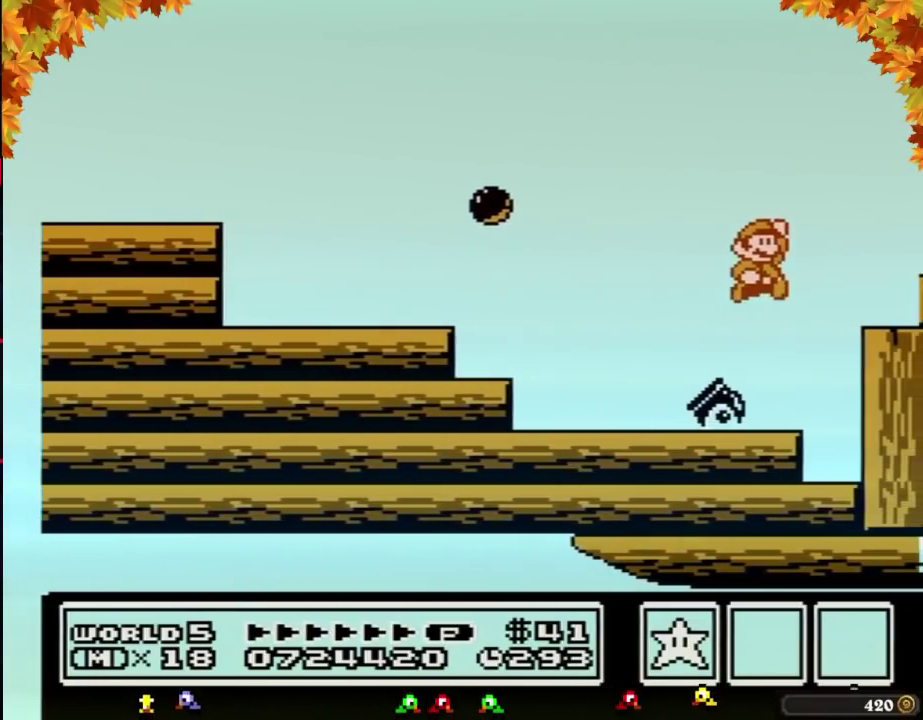
{"buttons": [], "events": [[383, "A", "up"], [417, "DPAD_RIGHT", "up"], [450, "B", "up"]]}
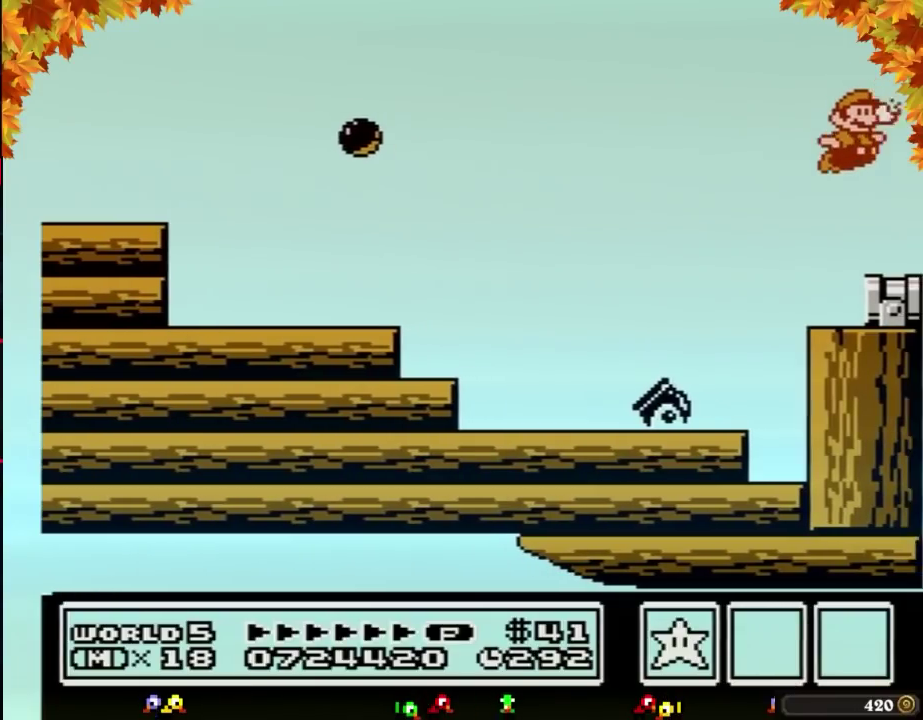
{"buttons": ["B", "DPAD_RIGHT"], "events": [[33, "B", "down"], [33, "DPAD_RIGHT", "down"], [250, "DPAD_RIGHT", "up"], [483, "DPAD_RIGHT", "down"]]}
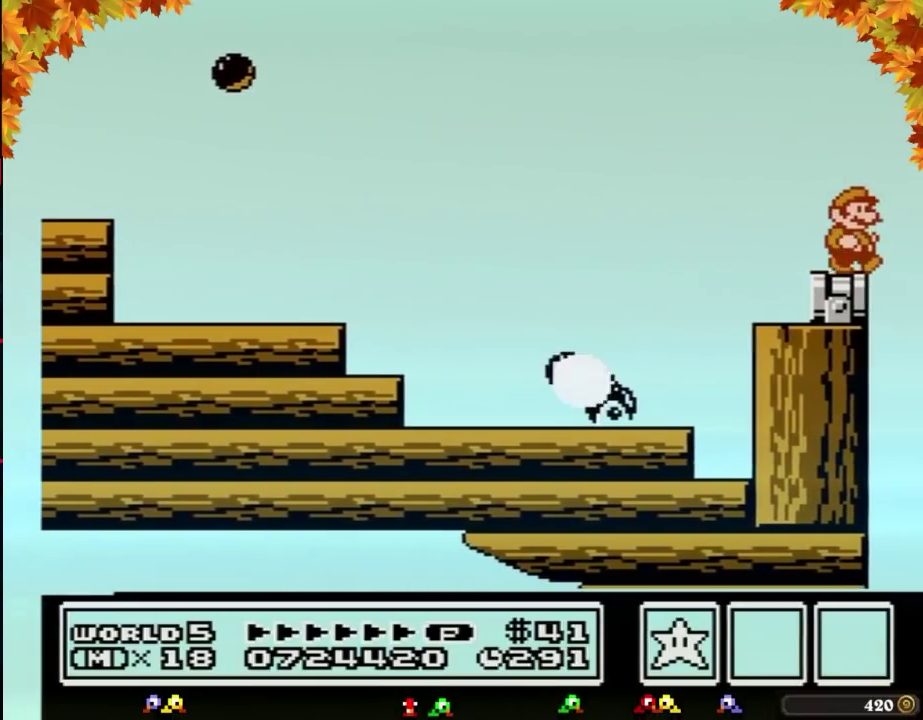
{"buttons": ["A", "B"], "events": [[133, "A", "down"], [200, "DPAD_RIGHT", "up"]]}
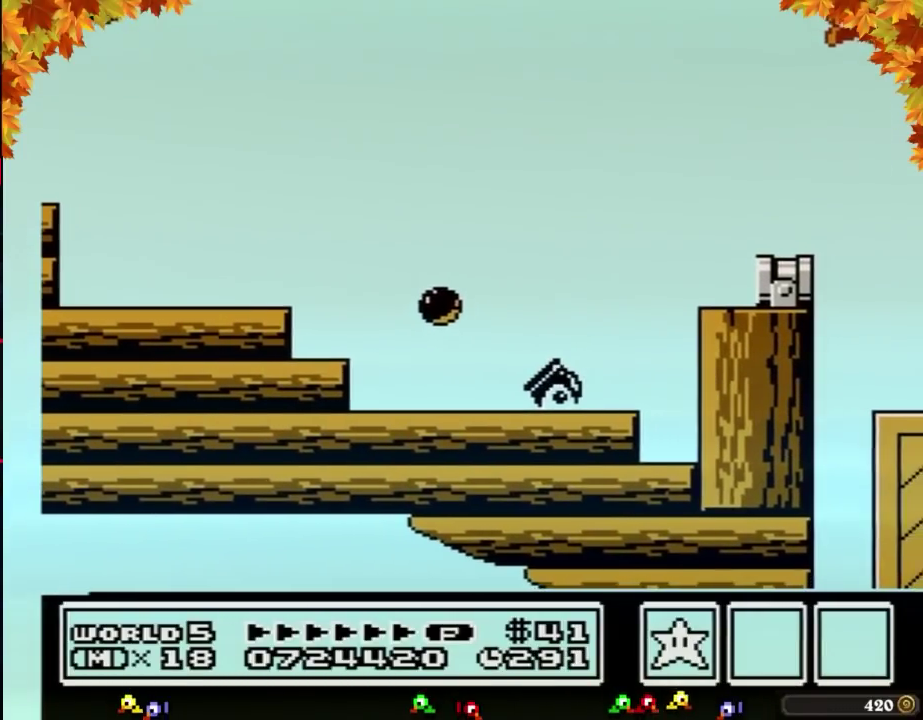
{"buttons": ["DPAD_RIGHT"], "events": [[100, "A", "up"], [100, "B", "up"], [167, "DPAD_RIGHT", "down"]]}
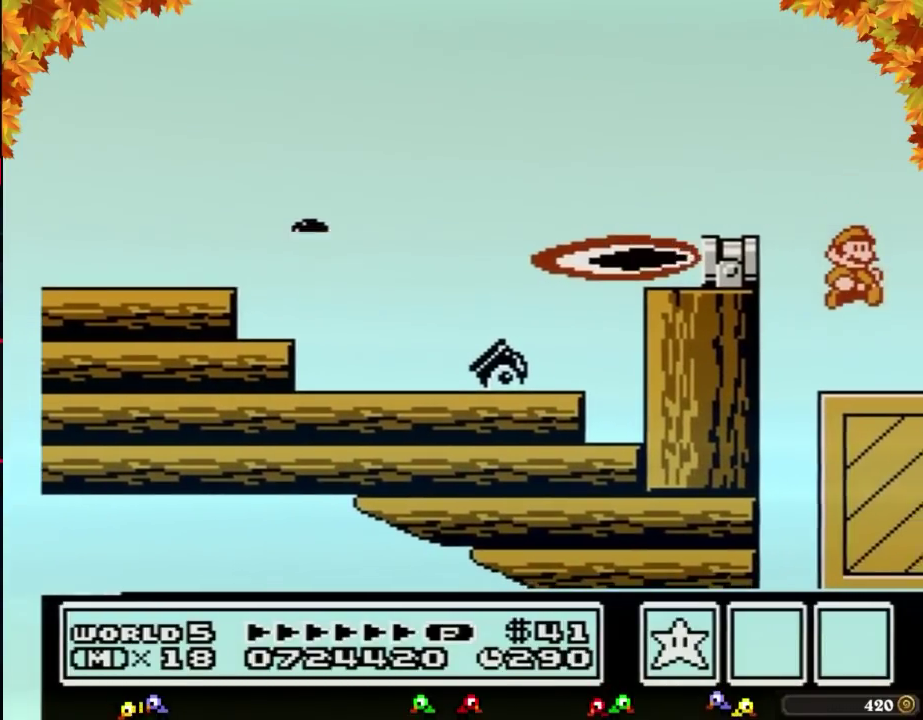
{"buttons": ["DPAD_RIGHT"], "events": []}
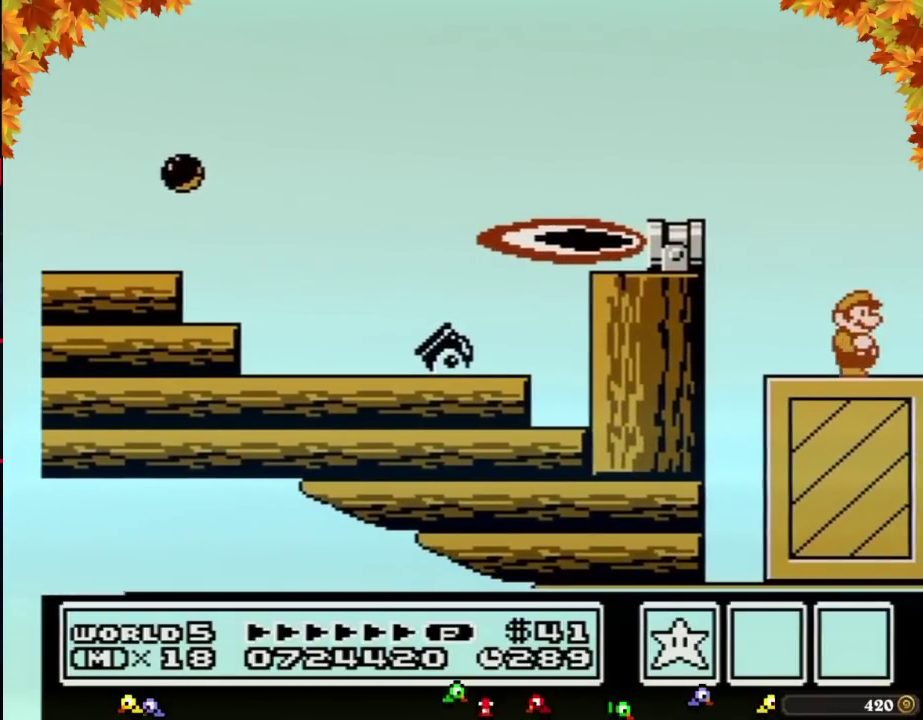
{"buttons": ["DPAD_RIGHT"], "events": []}
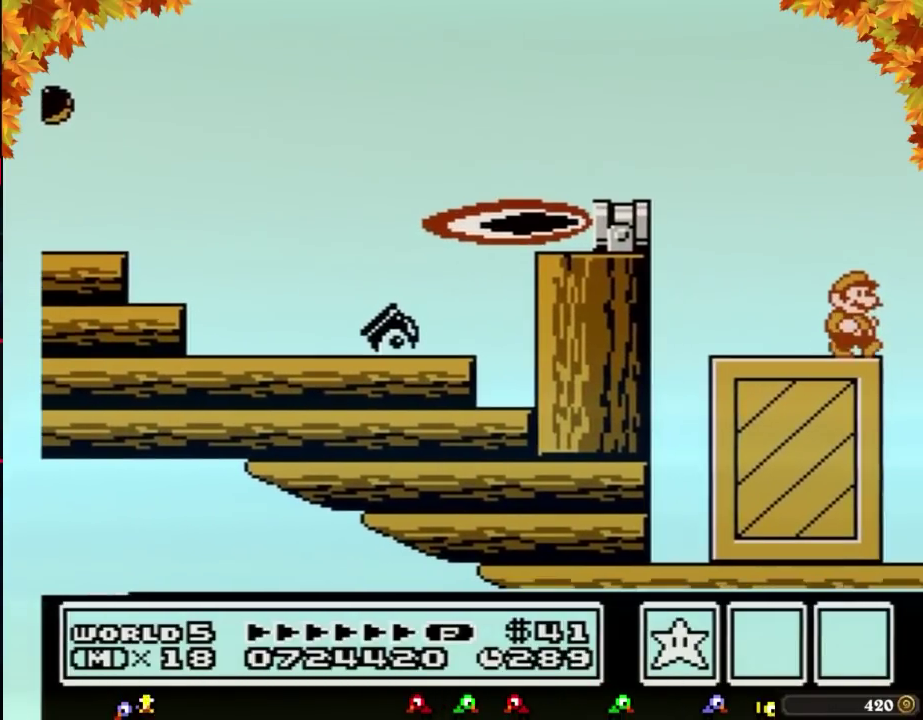
{"buttons": [], "events": [[167, "DPAD_RIGHT", "up"]]}
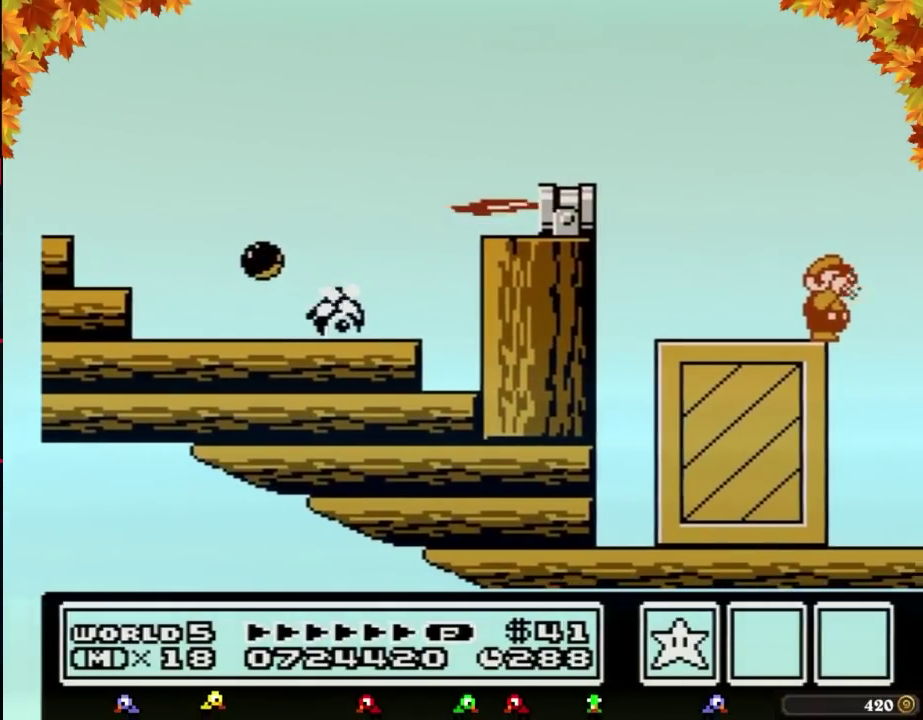
{"buttons": ["B"], "events": [[133, "B", "down"], [233, "B", "up"], [483, "B", "down"]]}
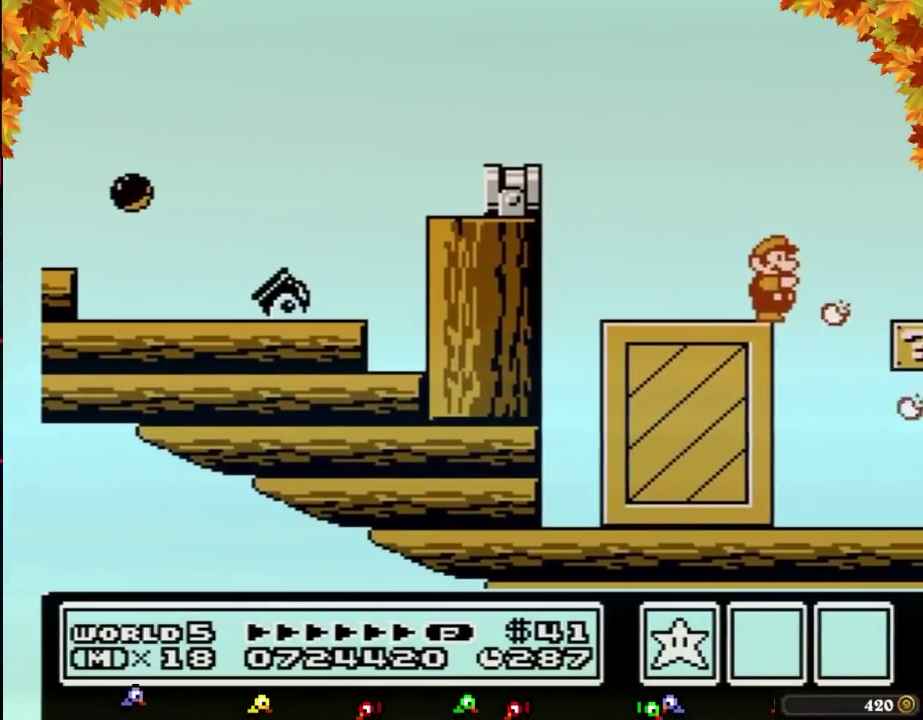
{"buttons": ["DPAD_RIGHT"], "events": [[133, "DPAD_RIGHT", "down"], [200, "A", "down"], [483, "A", "up"], [500, "B", "up"]]}
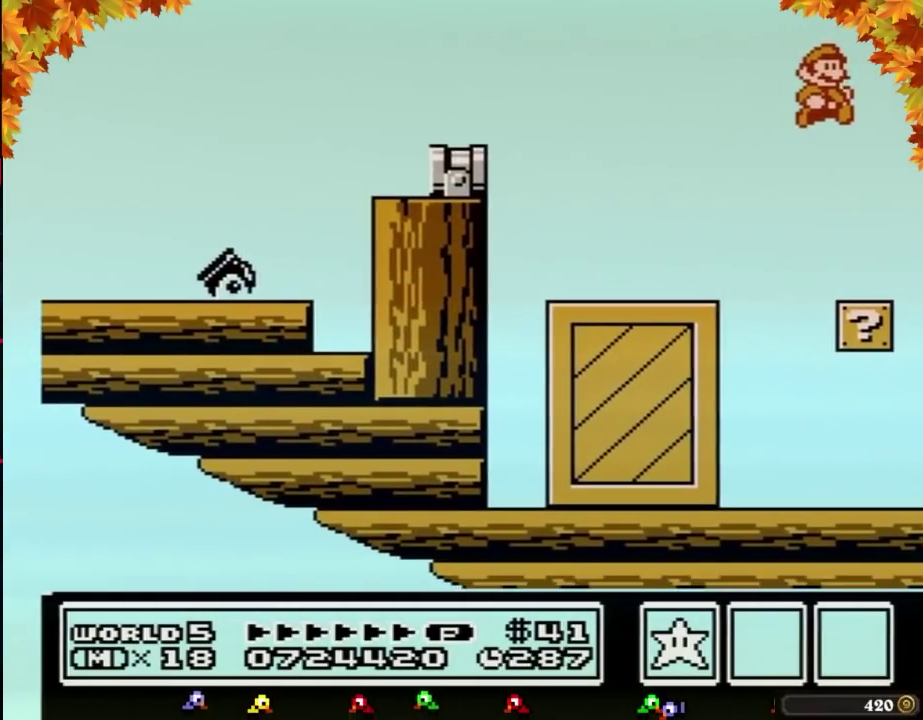
{"buttons": [], "events": [[200, "DPAD_RIGHT", "up"], [283, "DPAD_LEFT", "down"], [383, "DPAD_LEFT", "up"]]}
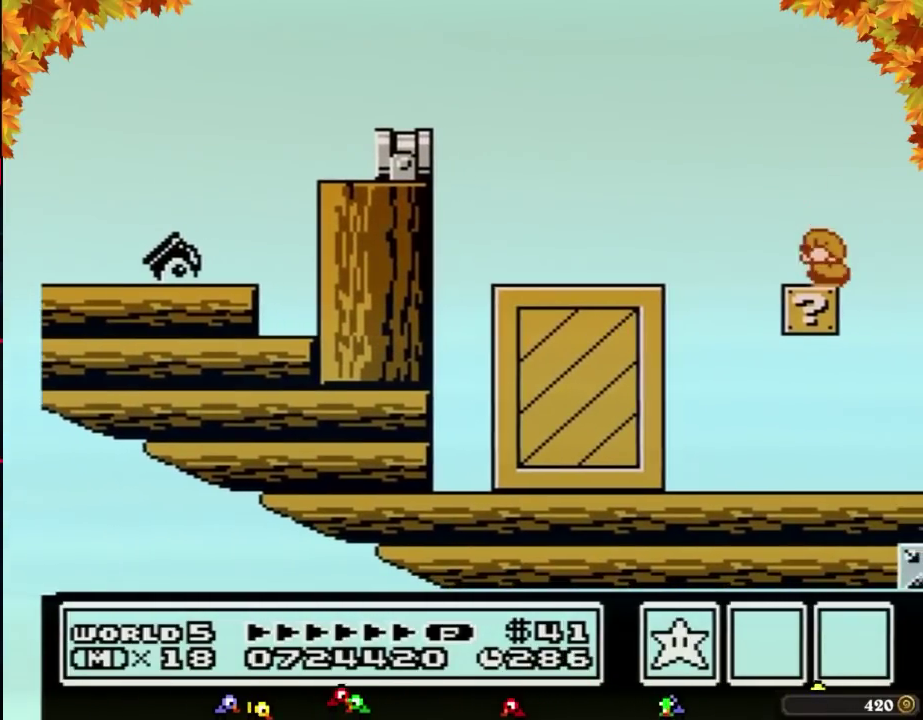
{"buttons": [], "events": [[100, "DPAD_DOWN", "down"], [200, "DPAD_DOWN", "up"], [283, "DPAD_DOWN", "down"], [417, "DPAD_DOWN", "up"]]}
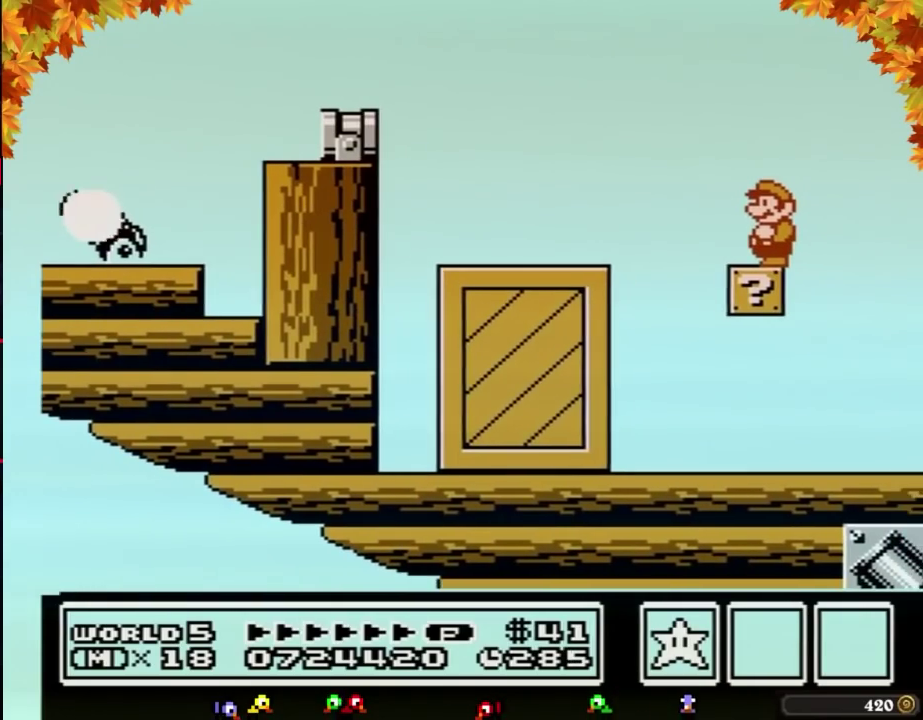
{"buttons": [], "events": [[100, "DPAD_LEFT", "down"], [200, "DPAD_LEFT", "up"]]}
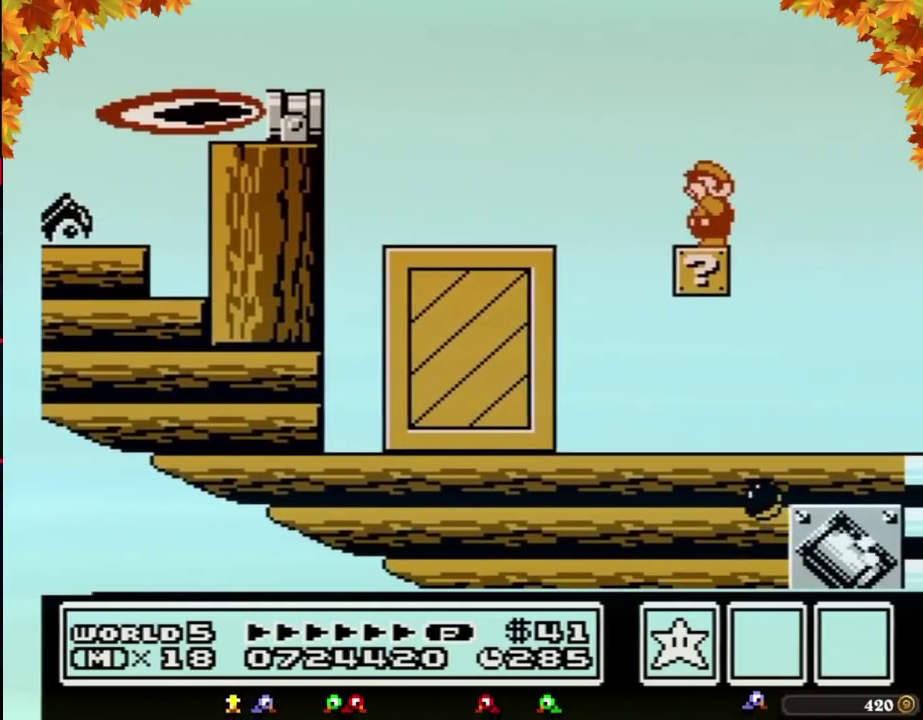
{"buttons": ["B", "DPAD_LEFT"], "events": [[133, "B", "down"], [200, "B", "up"], [317, "B", "down"], [417, "DPAD_LEFT", "down"]]}
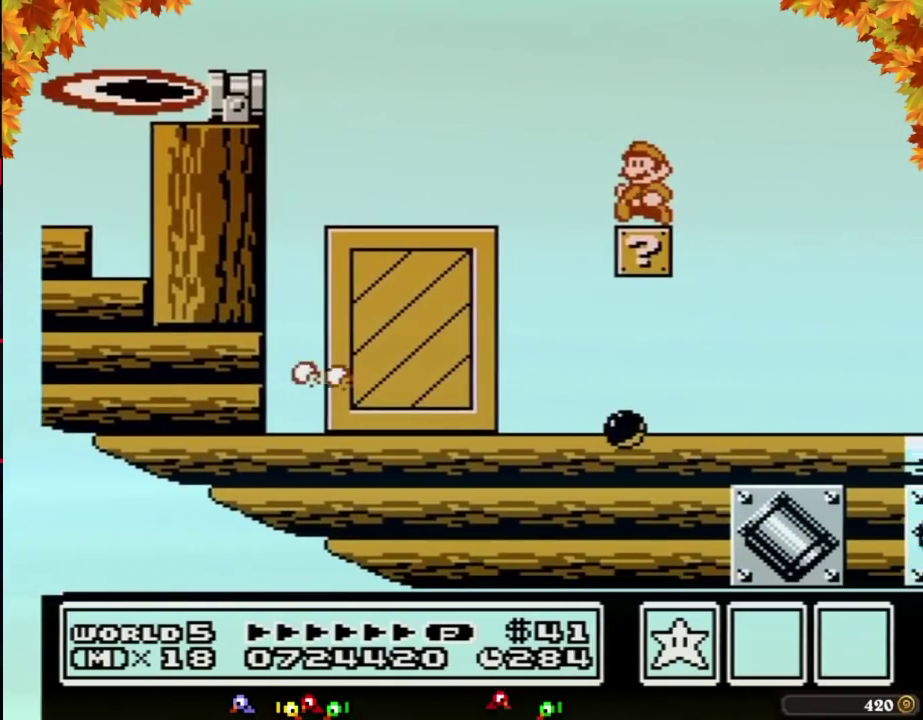
{"buttons": ["B"], "events": [[17, "DPAD_LEFT", "up"], [133, "DPAD_DOWN", "down"], [267, "DPAD_DOWN", "up"], [417, "DPAD_LEFT", "down"], [483, "DPAD_LEFT", "up"]]}